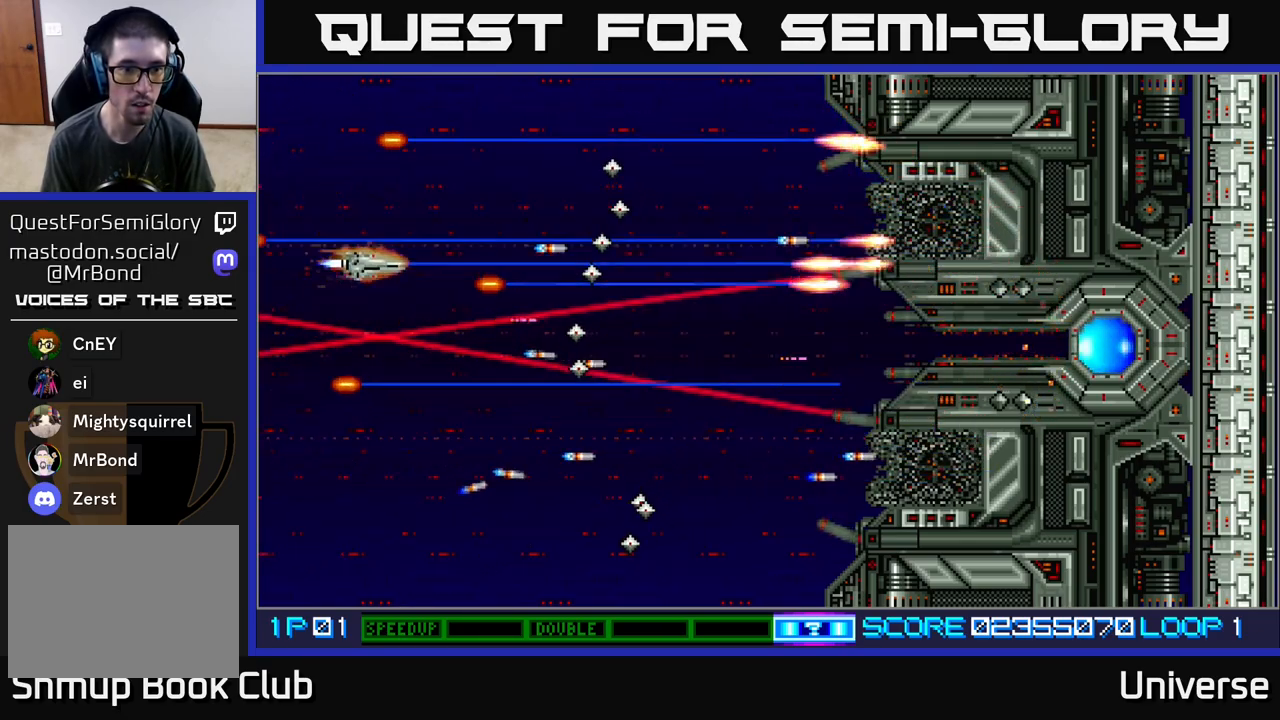
Gameplay with a controller (Xbox layout); each line is a JSON object with the inputs held at the frame after it. "events" lists button and stick changes between this image and that frame as [ms after this image, input, new state], when the widget could be followed in between. Not read: left_stick right_stick.
{"buttons": ["A"], "events": [[283, "DPAD_UP", "up"]]}
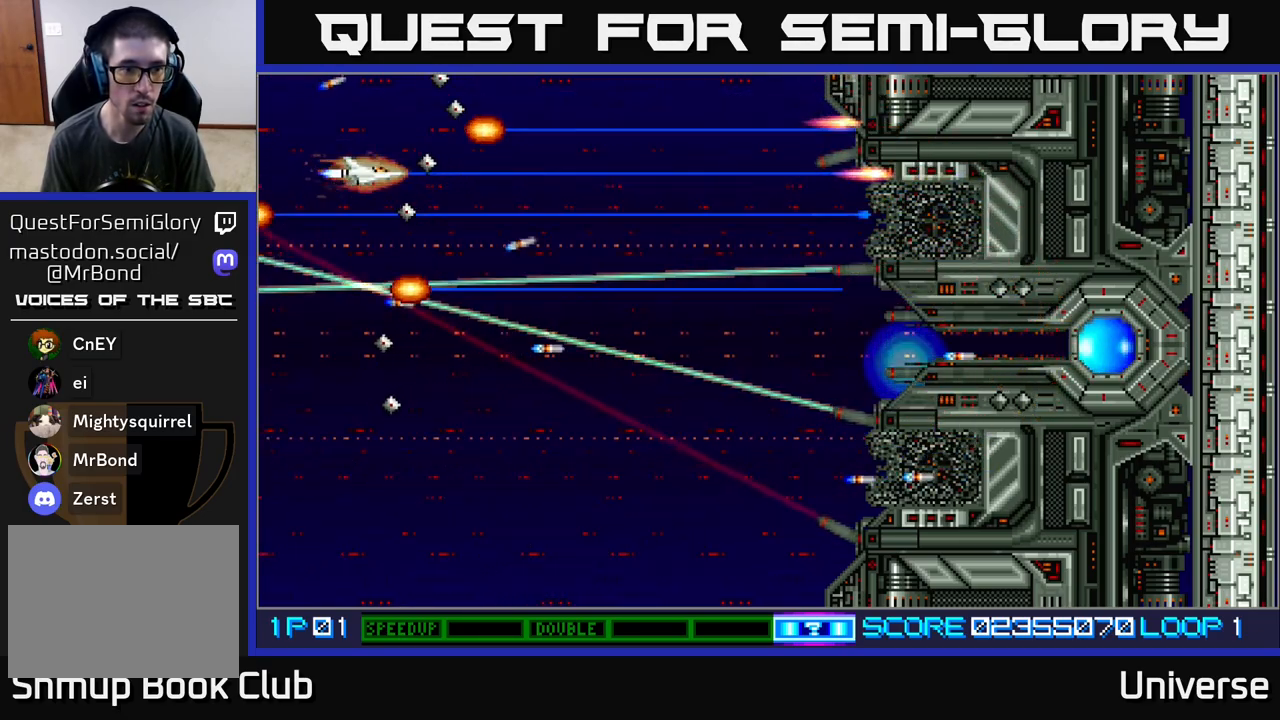
{"buttons": ["A"], "events": [[117, "DPAD_RIGHT", "down"], [333, "DPAD_RIGHT", "up"]]}
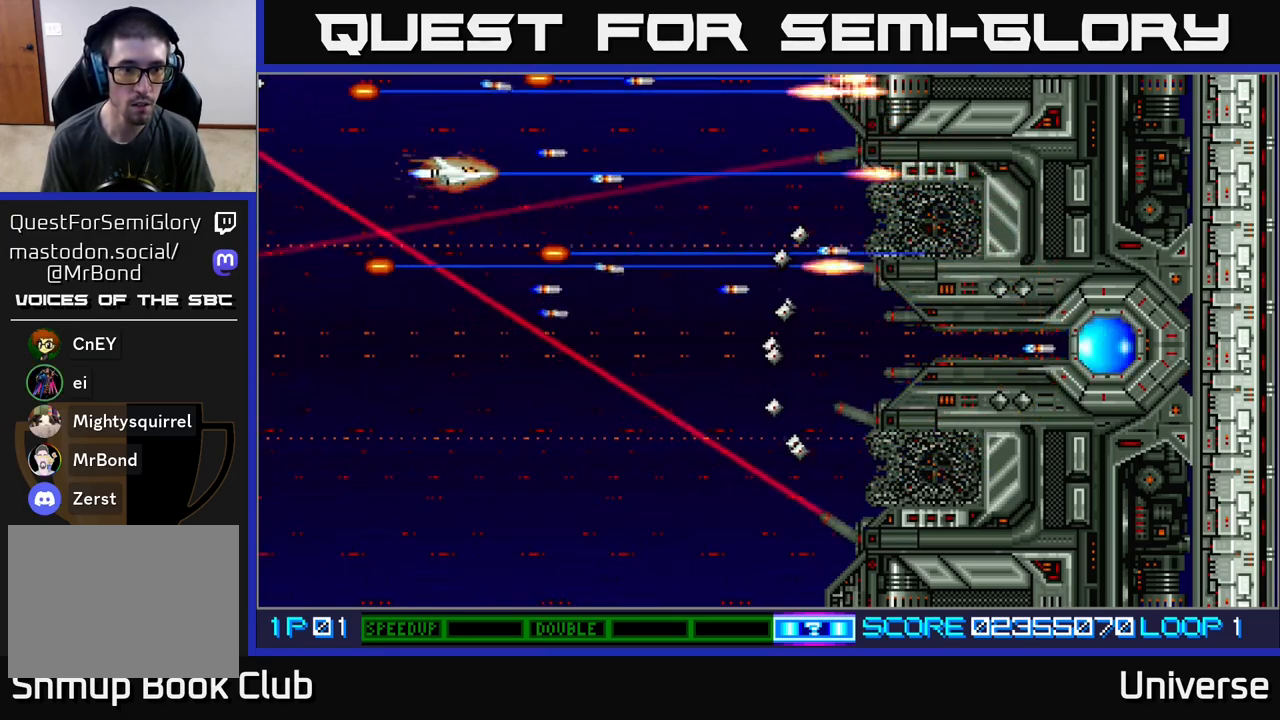
{"buttons": ["A"], "events": [[250, "DPAD_UP", "down"], [317, "DPAD_UP", "up"]]}
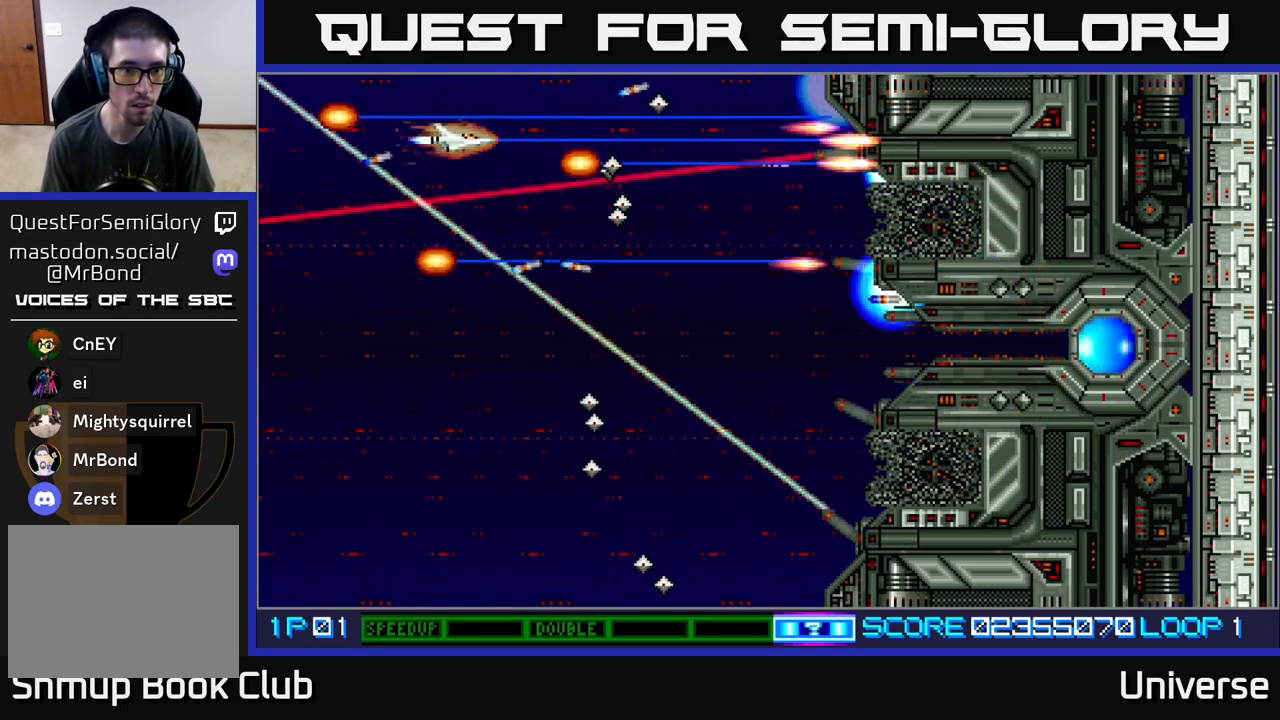
{"buttons": ["A", "B", "DPAD_RIGHT"], "events": [[167, "DPAD_UP", "down"], [317, "DPAD_UP", "up"], [450, "B", "down"], [467, "DPAD_RIGHT", "down"]]}
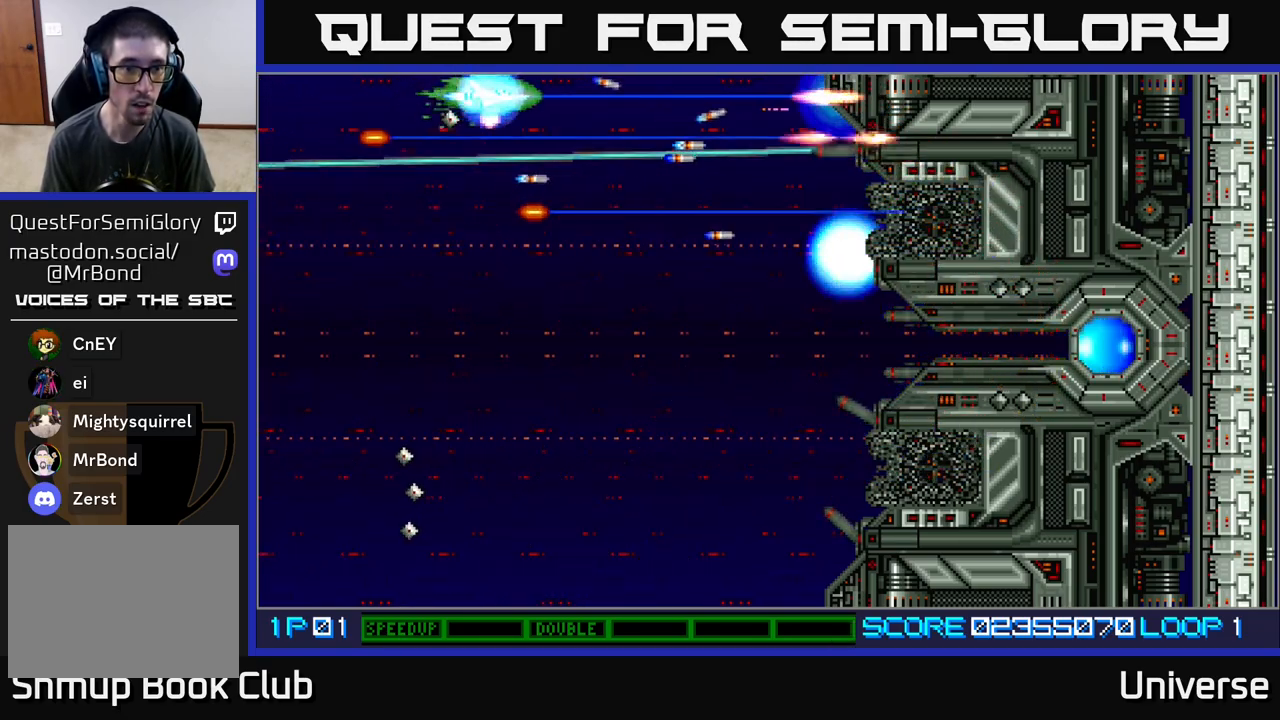
{"buttons": ["A", "DPAD_DOWN", "DPAD_LEFT"], "events": [[83, "B", "up"], [217, "DPAD_DOWN", "down"], [267, "DPAD_RIGHT", "up"], [300, "DPAD_LEFT", "down"]]}
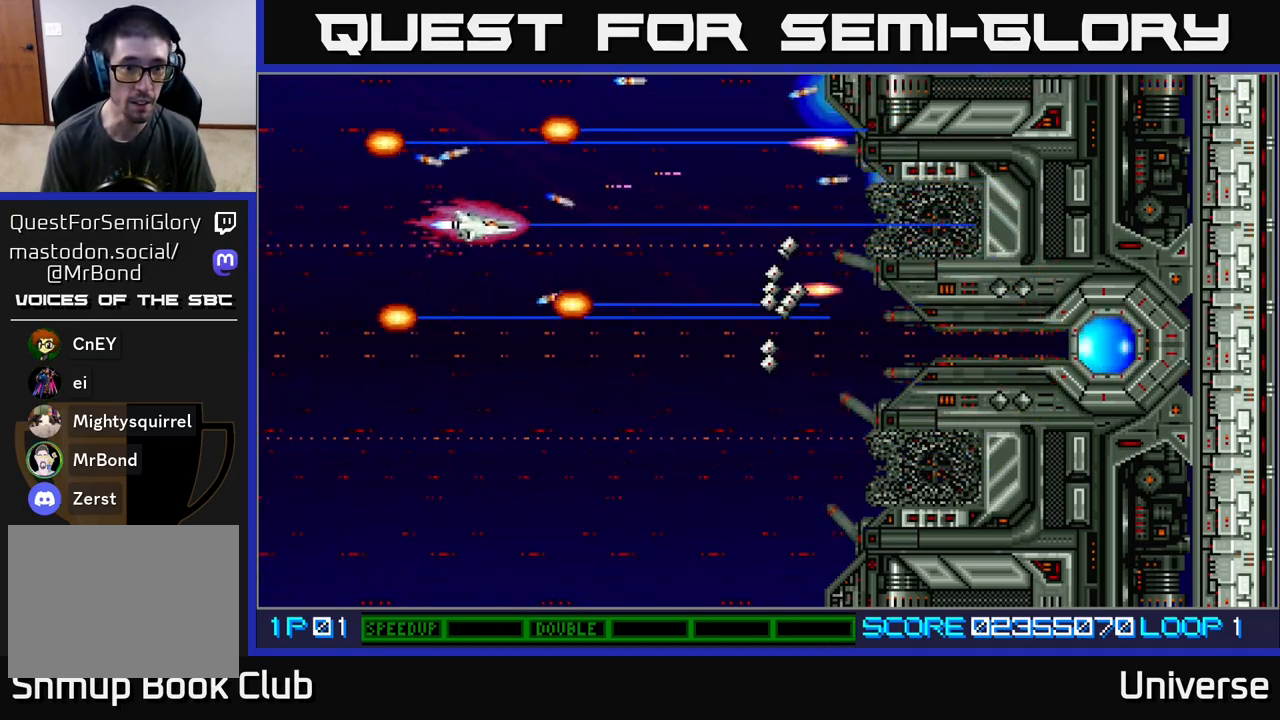
{"buttons": ["A"], "events": [[67, "DPAD_LEFT", "up"], [350, "DPAD_DOWN", "up"]]}
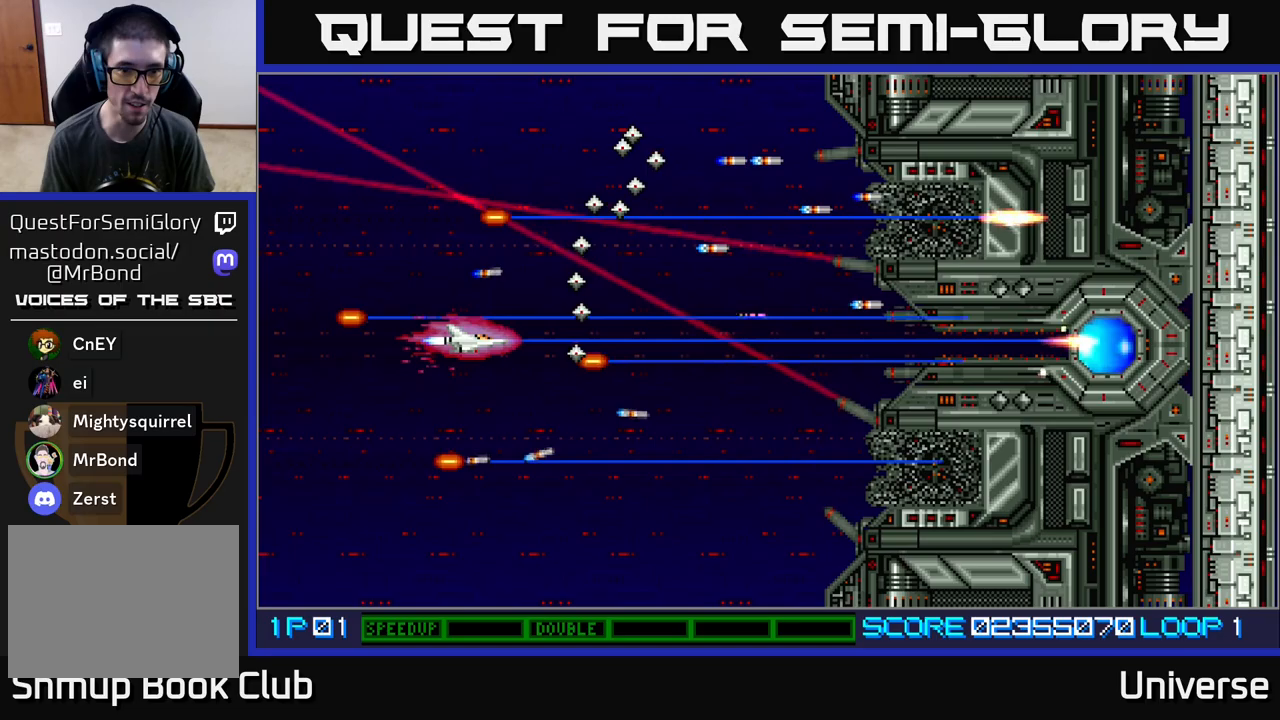
{"buttons": ["A", "DPAD_UP", "DPAD_RIGHT"], "events": [[183, "DPAD_DOWN", "down"], [183, "DPAD_LEFT", "down"], [367, "DPAD_LEFT", "up"], [400, "DPAD_RIGHT", "down"], [433, "DPAD_DOWN", "up"], [500, "DPAD_UP", "down"]]}
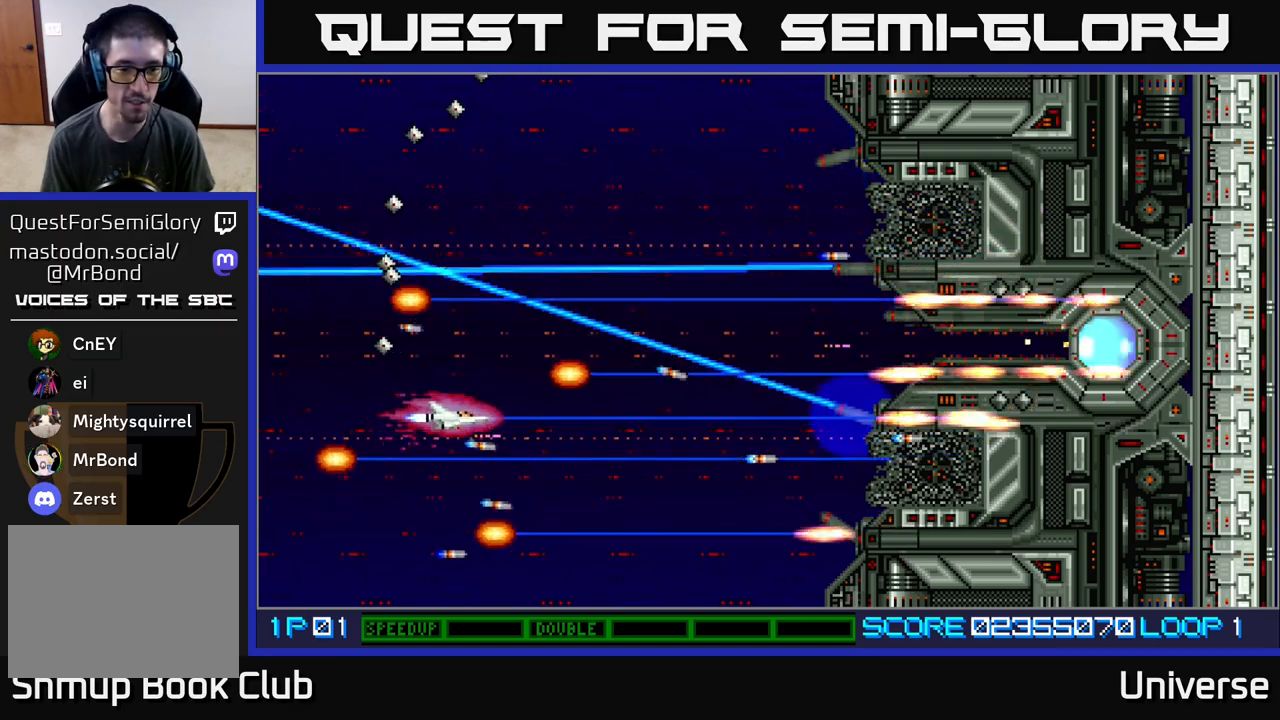
{"buttons": ["A"], "events": [[33, "DPAD_RIGHT", "up"], [83, "DPAD_LEFT", "down"], [133, "DPAD_LEFT", "up"], [133, "DPAD_UP", "up"]]}
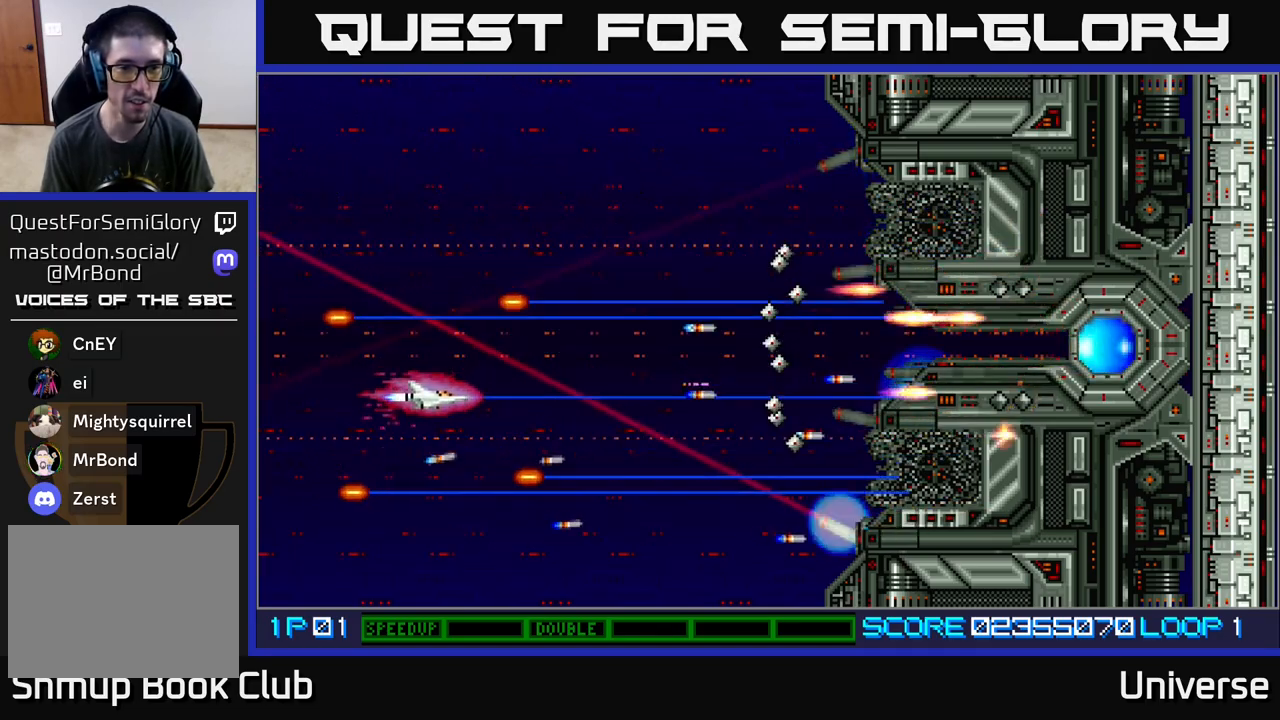
{"buttons": ["A", "DPAD_DOWN", "DPAD_RIGHT"], "events": [[17, "DPAD_DOWN", "down"], [83, "DPAD_DOWN", "up"], [283, "DPAD_LEFT", "down"], [300, "DPAD_UP", "down"], [367, "DPAD_UP", "up"], [400, "DPAD_DOWN", "down"], [417, "DPAD_LEFT", "up"], [467, "DPAD_RIGHT", "down"]]}
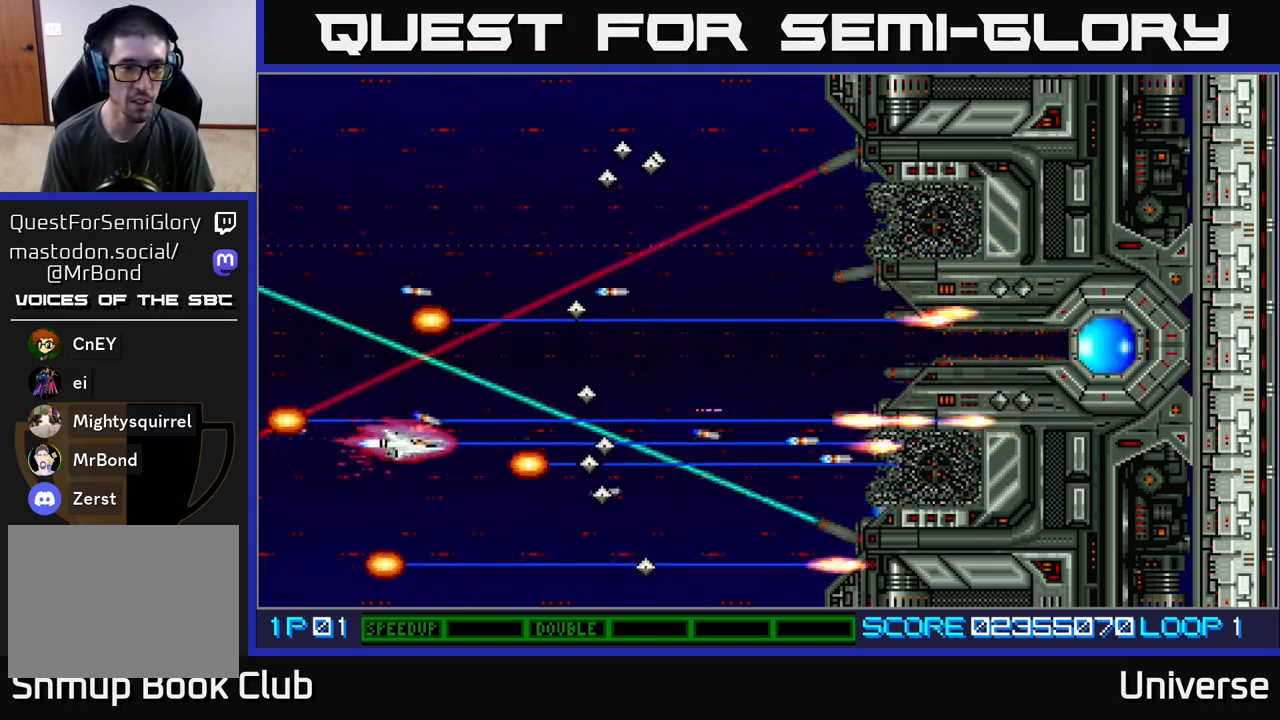
{"buttons": ["A", "DPAD_DOWN"], "events": [[83, "DPAD_DOWN", "up"], [83, "DPAD_RIGHT", "up"], [433, "DPAD_DOWN", "down"]]}
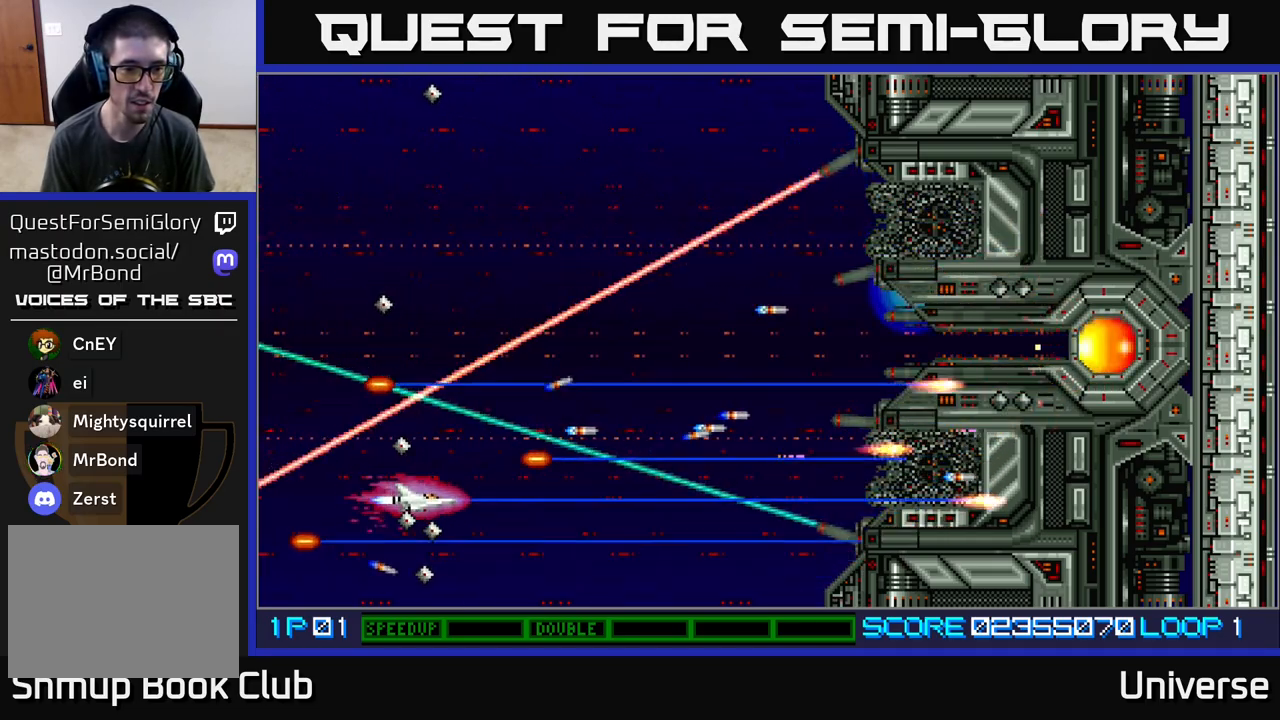
{"buttons": ["A", "DPAD_UP"], "events": [[33, "DPAD_DOWN", "up"], [283, "DPAD_RIGHT", "down"], [333, "DPAD_UP", "down"], [383, "DPAD_RIGHT", "up"]]}
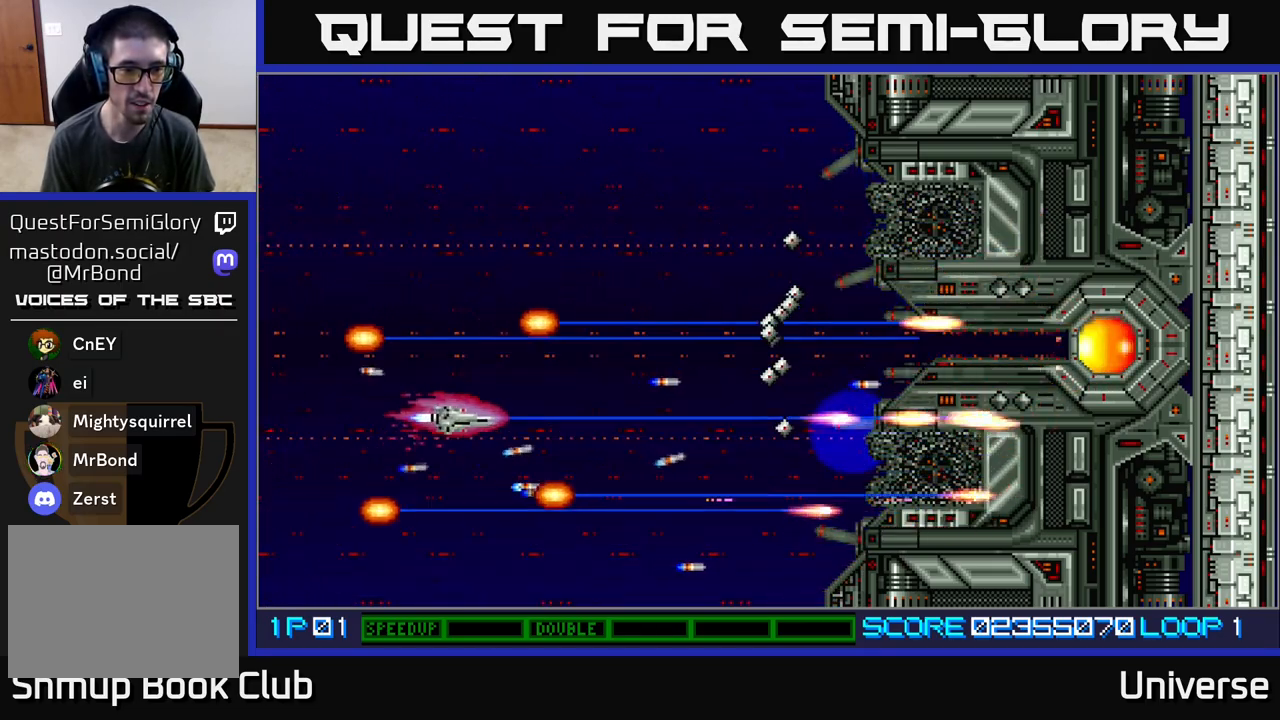
{"buttons": ["A"], "events": [[33, "DPAD_RIGHT", "down"], [50, "DPAD_UP", "up"], [83, "DPAD_DOWN", "down"], [167, "DPAD_DOWN", "up"], [183, "DPAD_RIGHT", "up"], [183, "DPAD_UP", "down"], [233, "DPAD_LEFT", "down"], [450, "DPAD_UP", "up"], [500, "DPAD_LEFT", "up"]]}
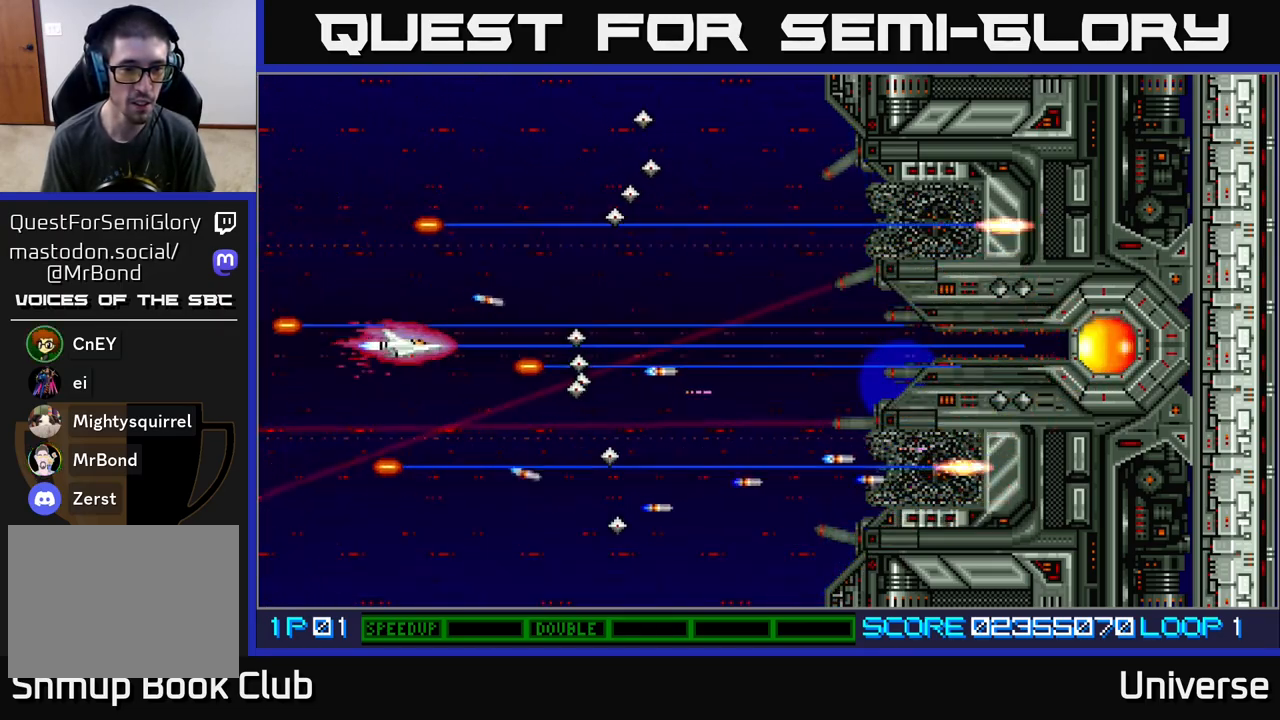
{"buttons": ["A", "DPAD_LEFT"], "events": [[417, "DPAD_LEFT", "down"]]}
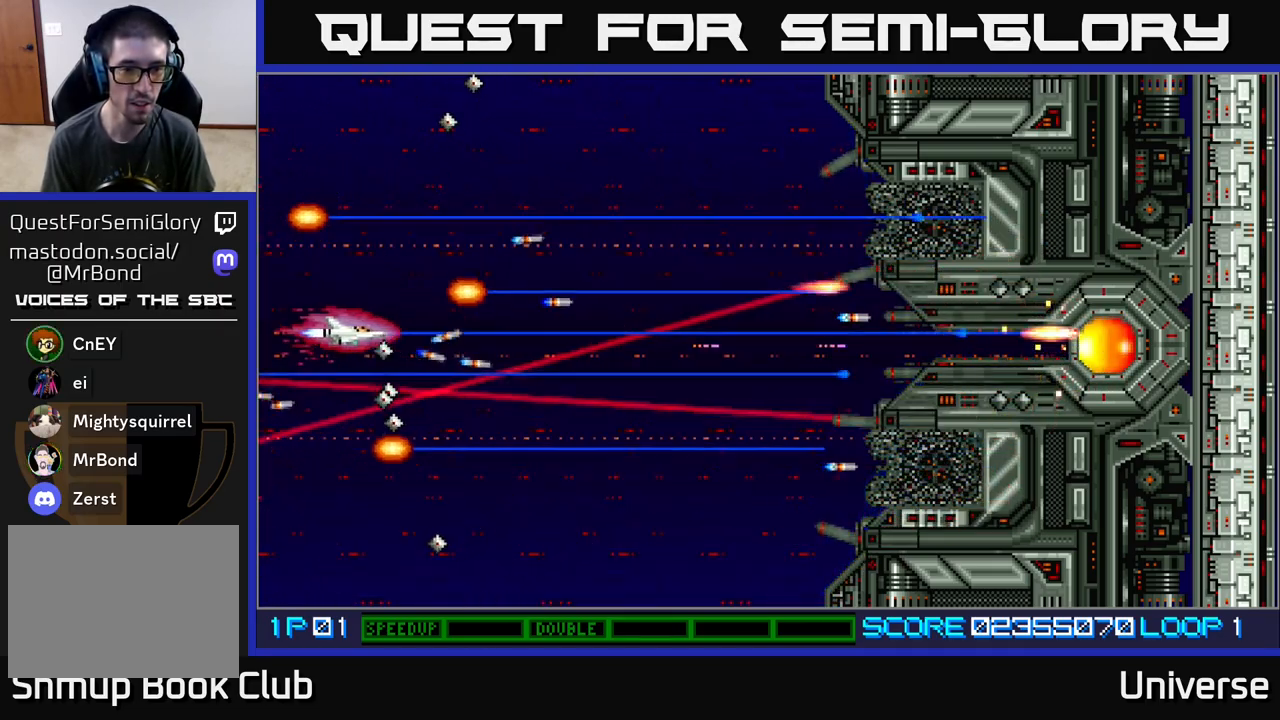
{"buttons": ["A"], "events": [[17, "DPAD_UP", "down"], [100, "DPAD_LEFT", "up"], [133, "DPAD_RIGHT", "down"], [267, "DPAD_UP", "up"], [333, "DPAD_DOWN", "down"], [433, "DPAD_RIGHT", "up"], [450, "DPAD_DOWN", "up"]]}
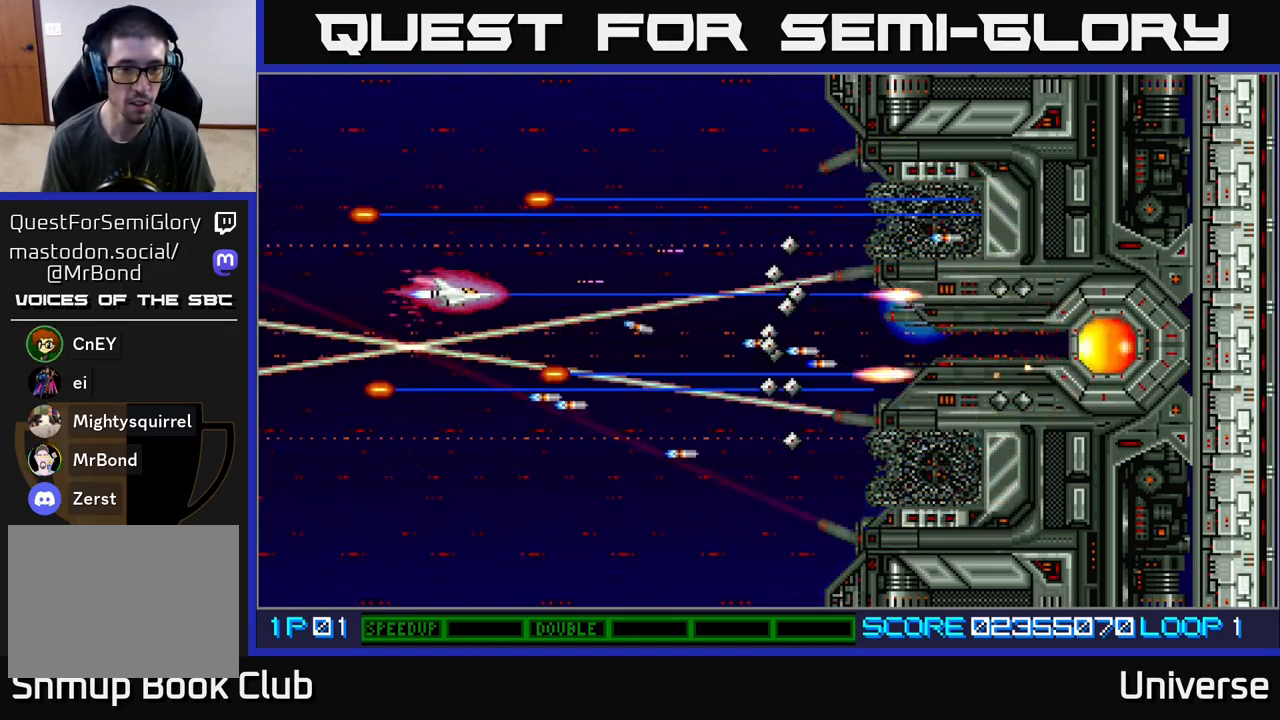
{"buttons": ["A", "DPAD_UP"], "events": [[217, "DPAD_LEFT", "down"], [217, "DPAD_UP", "down"], [350, "DPAD_LEFT", "up"]]}
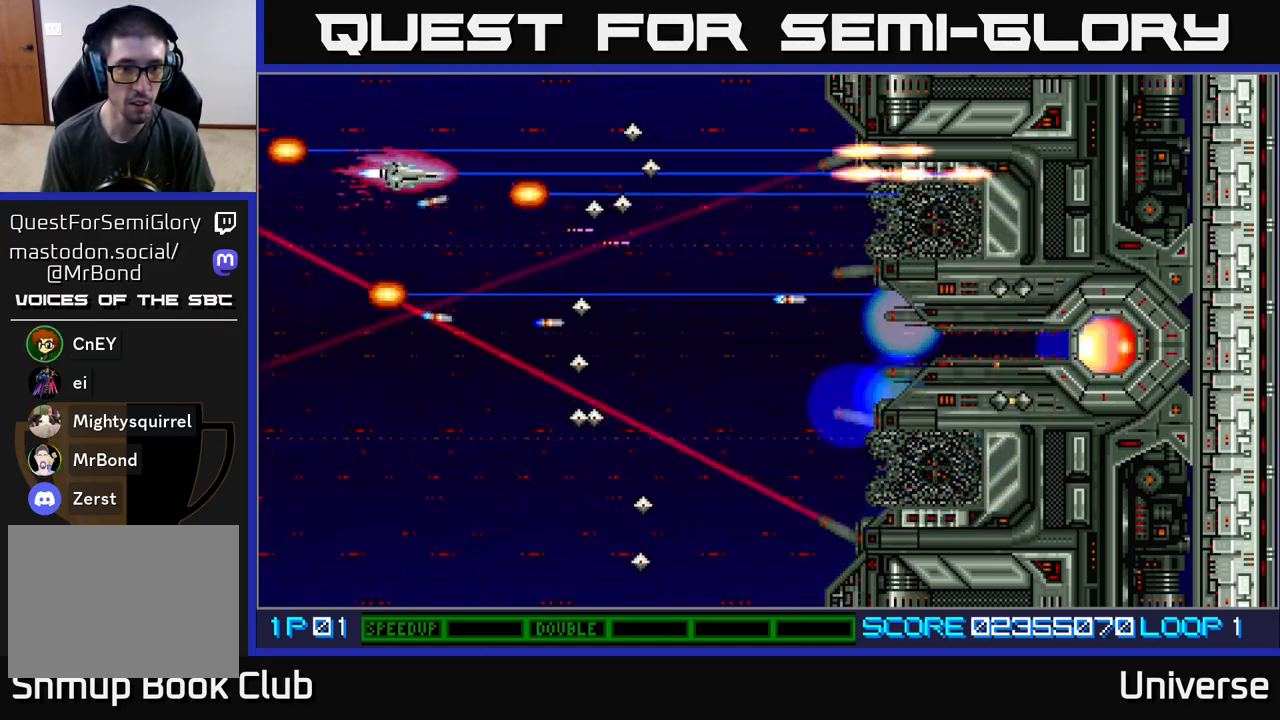
{"buttons": ["A"], "events": [[33, "DPAD_UP", "up"], [400, "DPAD_DOWN", "down"], [433, "DPAD_DOWN", "up"]]}
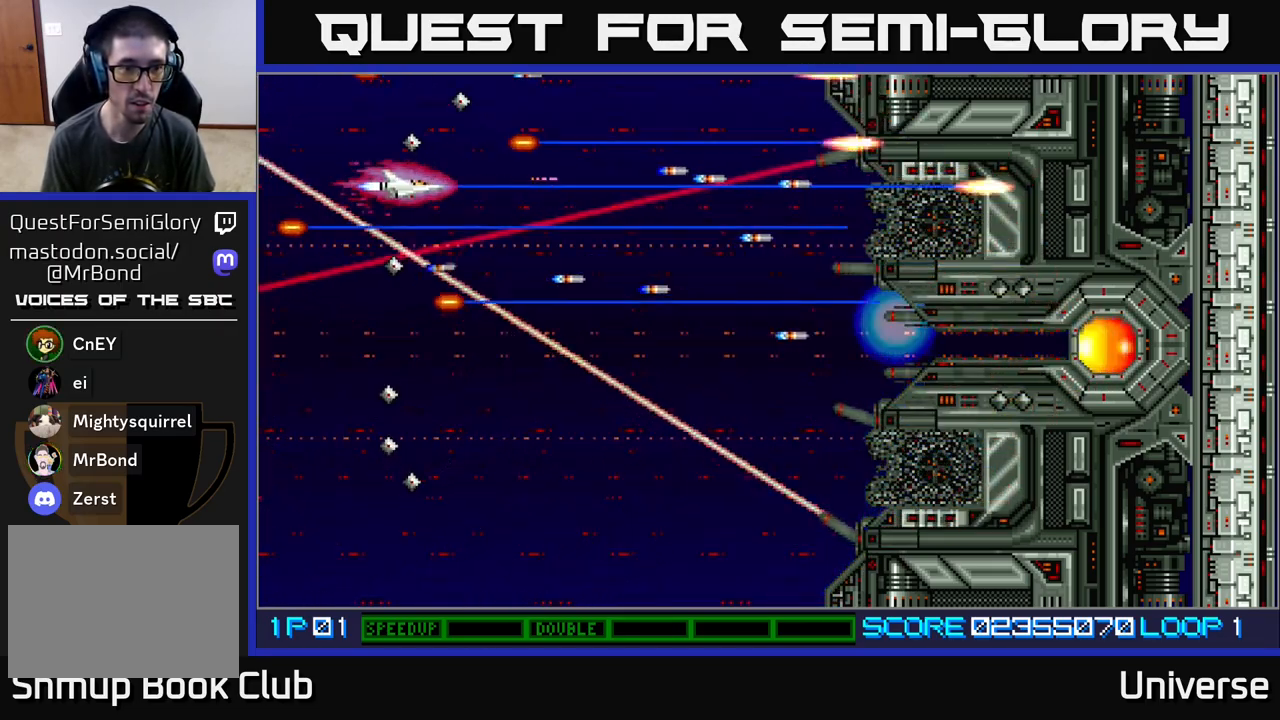
{"buttons": ["A"], "events": [[183, "DPAD_UP", "down"], [300, "DPAD_UP", "up"]]}
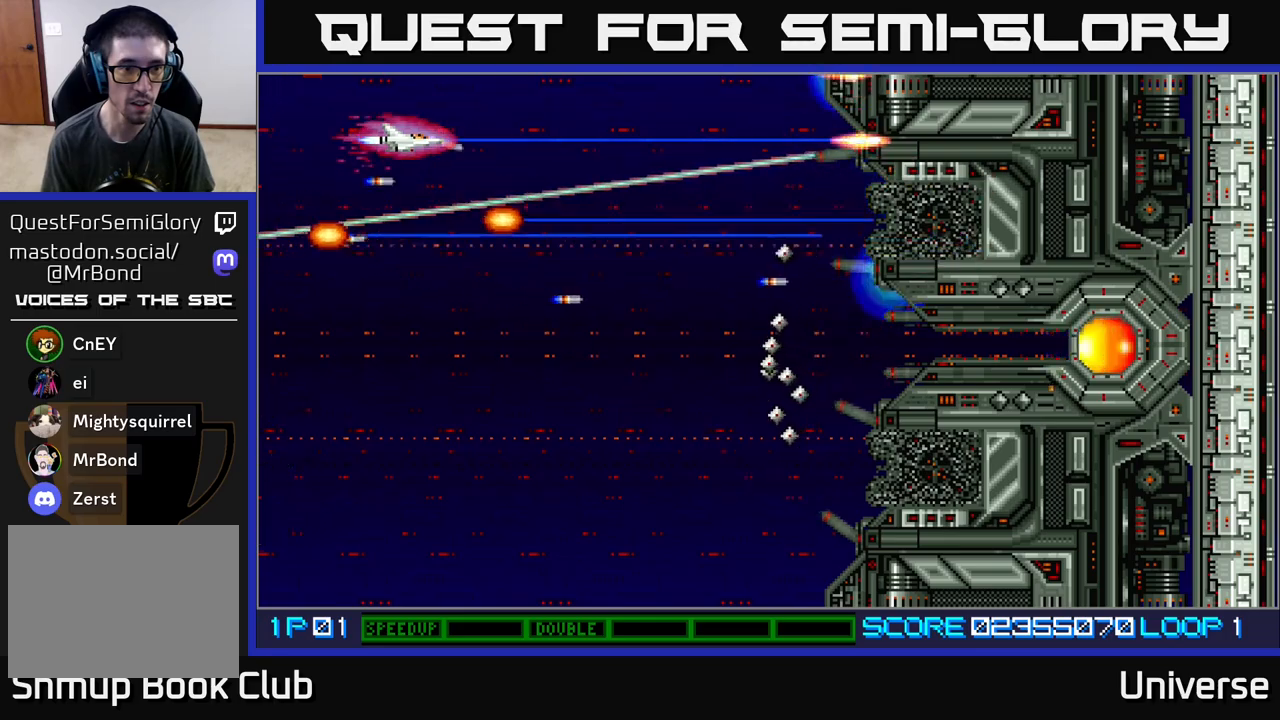
{"buttons": ["A", "DPAD_DOWN"], "events": [[450, "DPAD_DOWN", "down"]]}
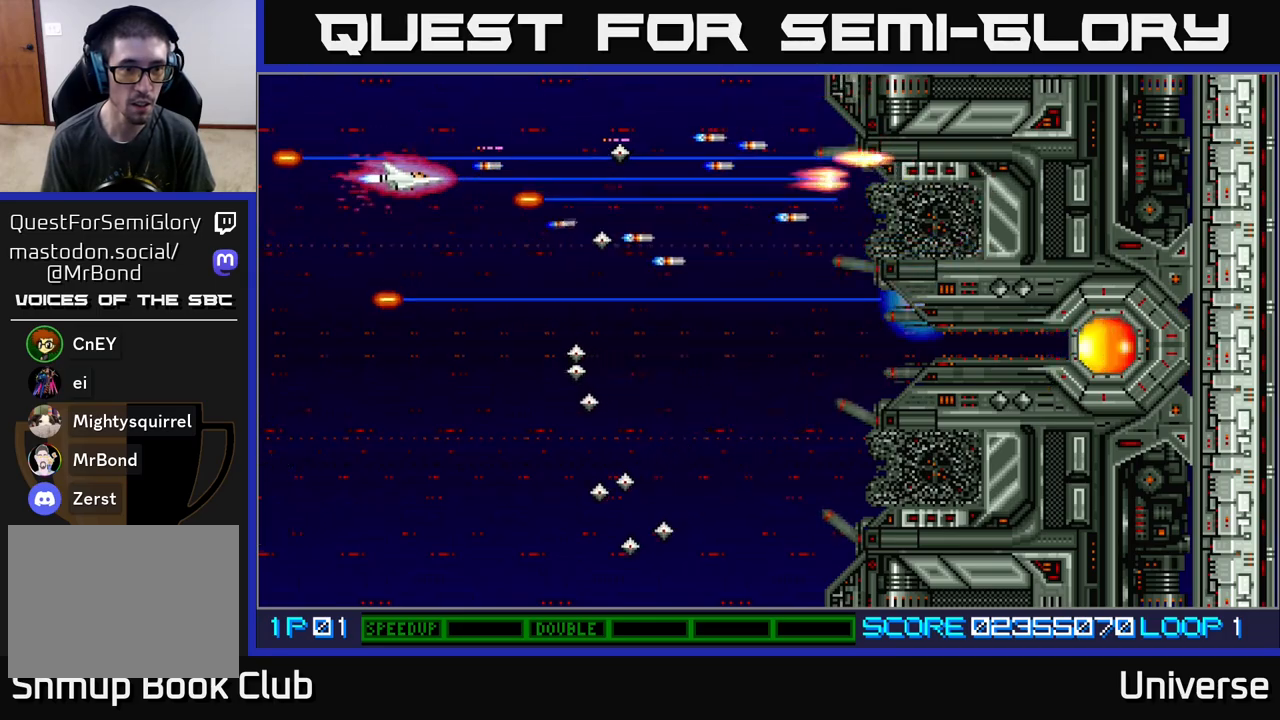
{"buttons": ["A", "DPAD_DOWN", "DPAD_RIGHT"], "events": [[250, "DPAD_RIGHT", "down"]]}
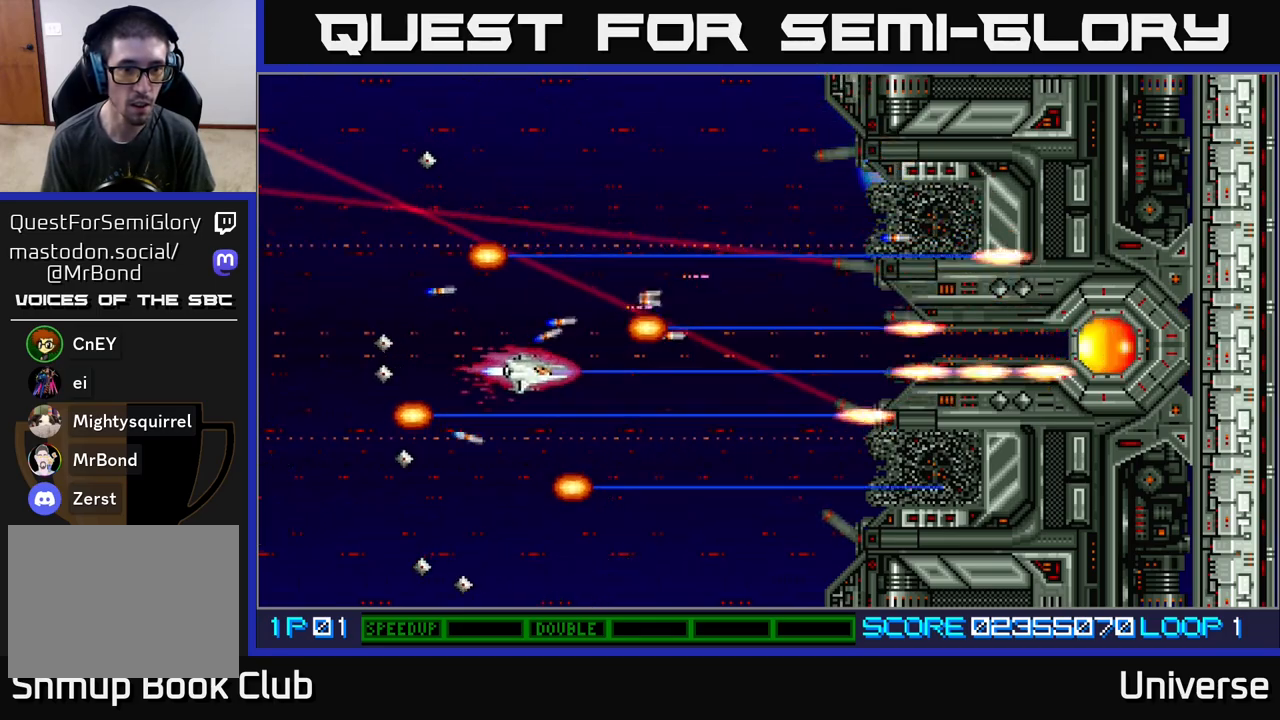
{"buttons": ["A"], "events": [[67, "DPAD_DOWN", "up"], [83, "DPAD_RIGHT", "up"], [233, "DPAD_UP", "down"], [283, "DPAD_UP", "up"]]}
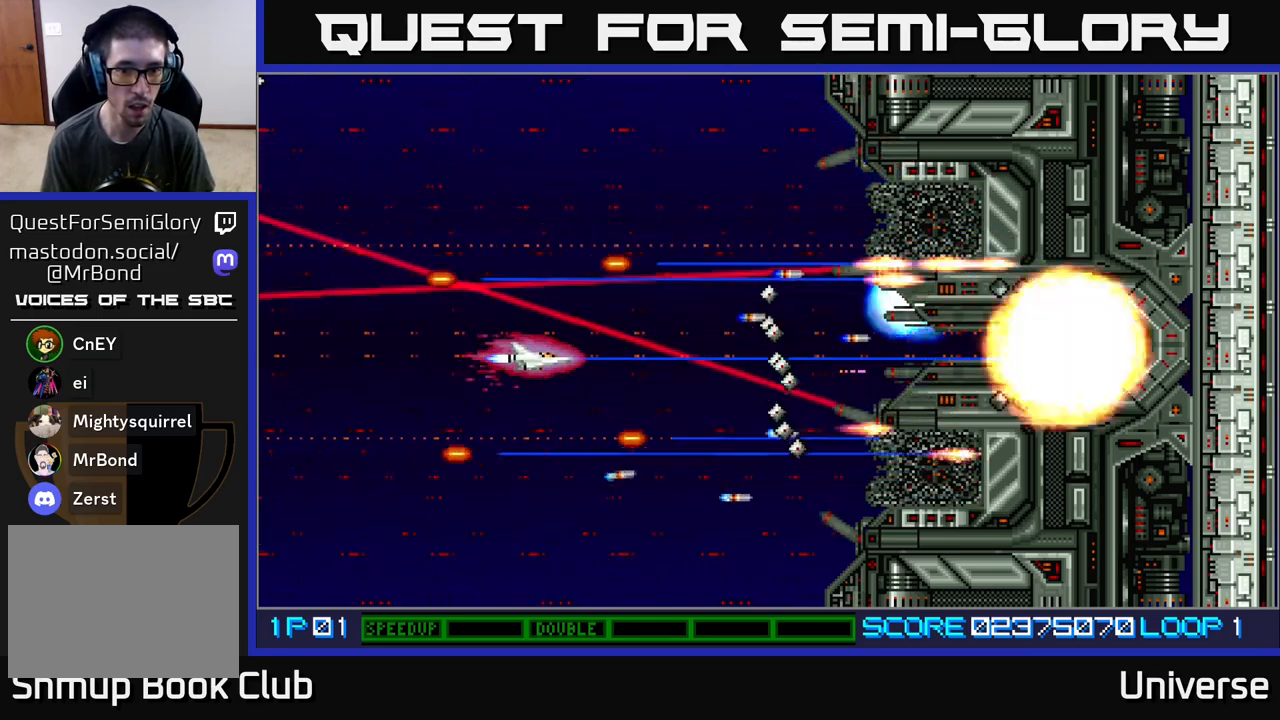
{"buttons": ["A", "DPAD_DOWN"], "events": [[83, "DPAD_LEFT", "down"], [350, "DPAD_LEFT", "up"], [400, "DPAD_DOWN", "down"]]}
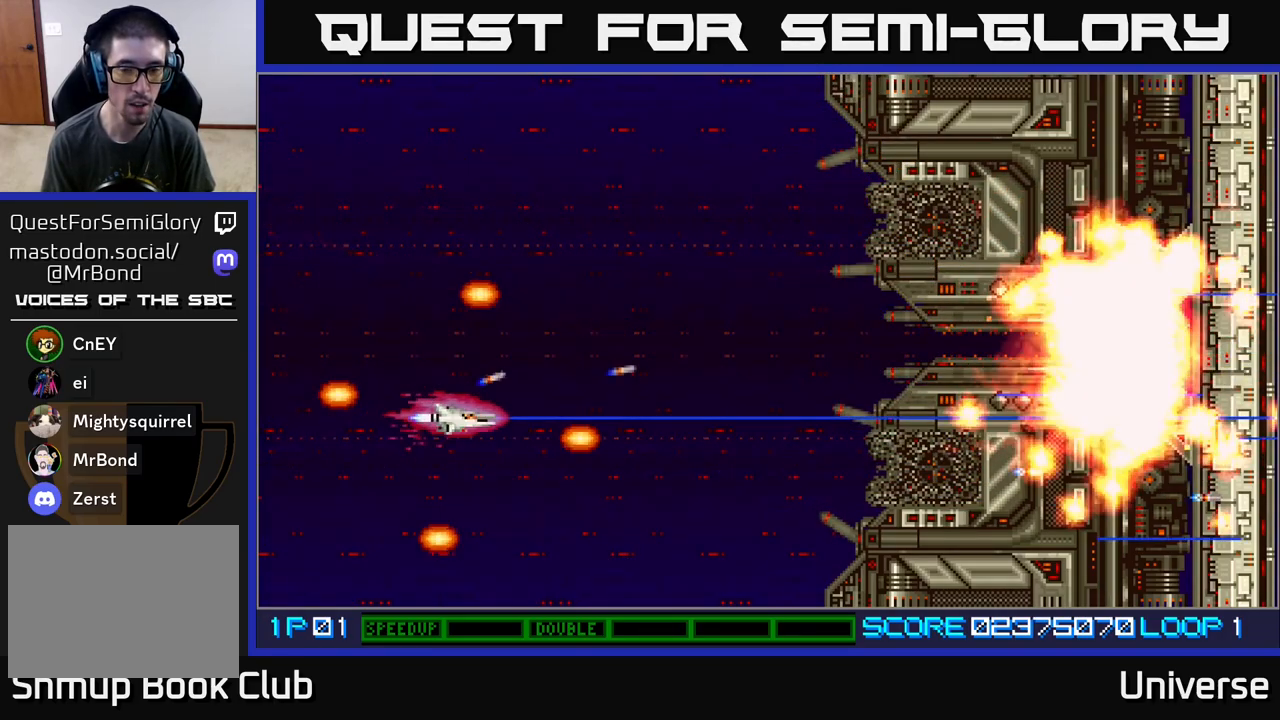
{"buttons": [], "events": [[17, "DPAD_RIGHT", "down"], [117, "DPAD_DOWN", "up"], [167, "DPAD_RIGHT", "up"], [183, "A", "up"], [183, "DPAD_UP", "down"], [200, "DPAD_UP", "up"]]}
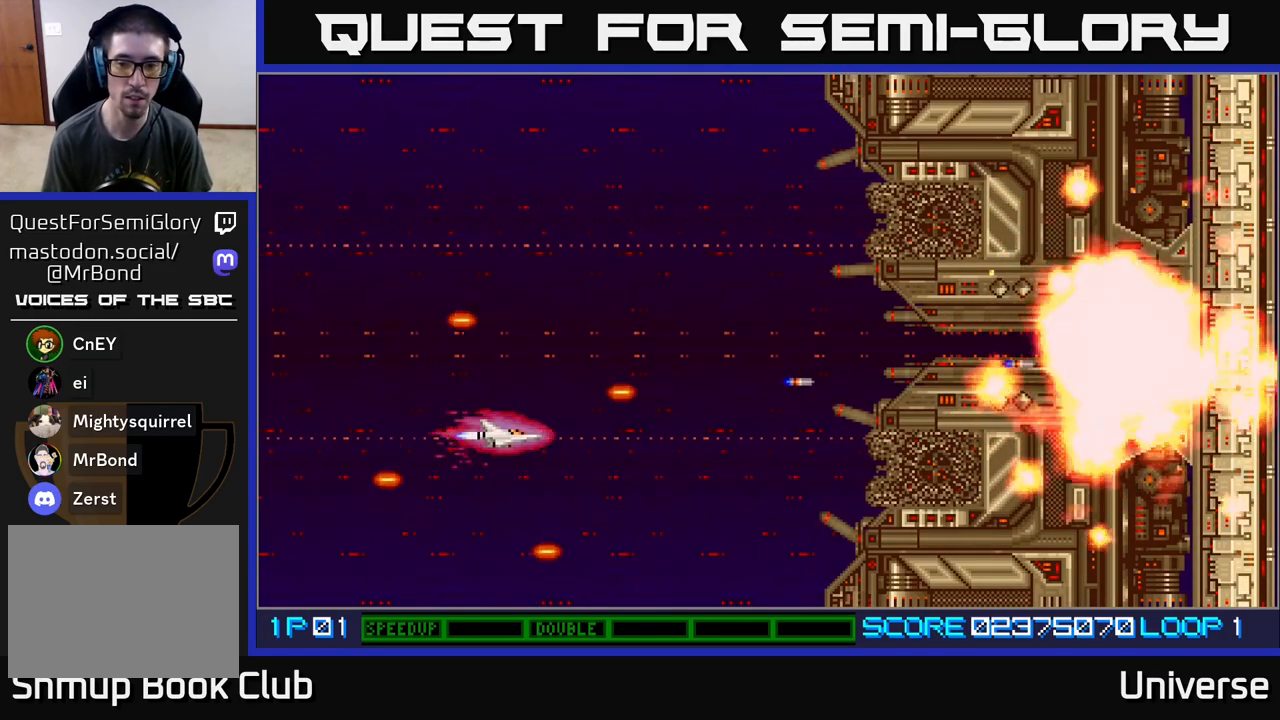
{"buttons": [], "events": []}
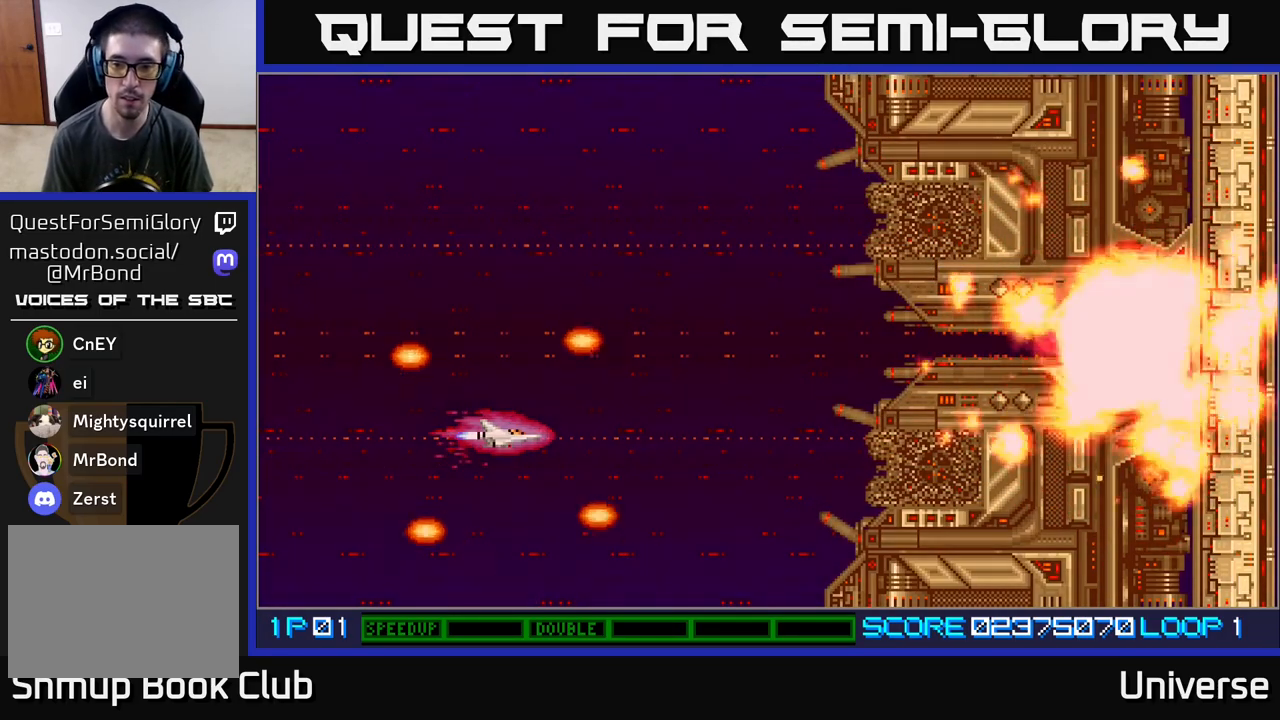
{"buttons": [], "events": []}
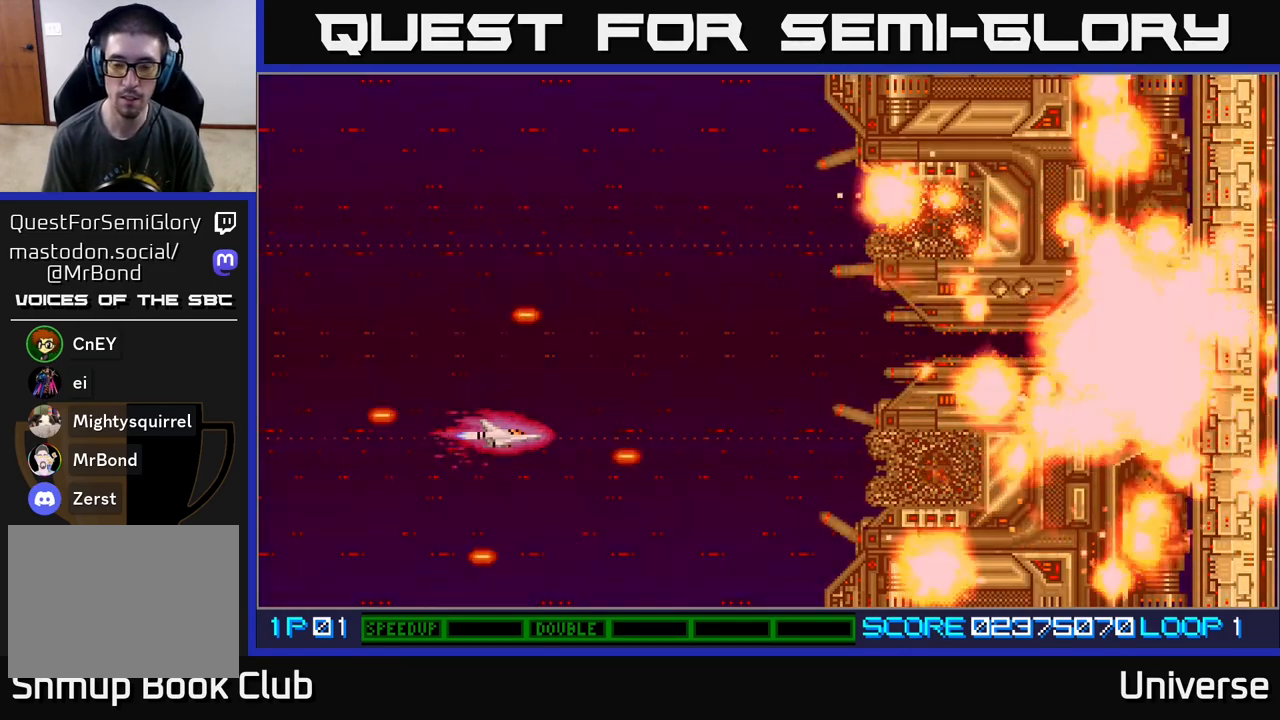
{"buttons": [], "events": []}
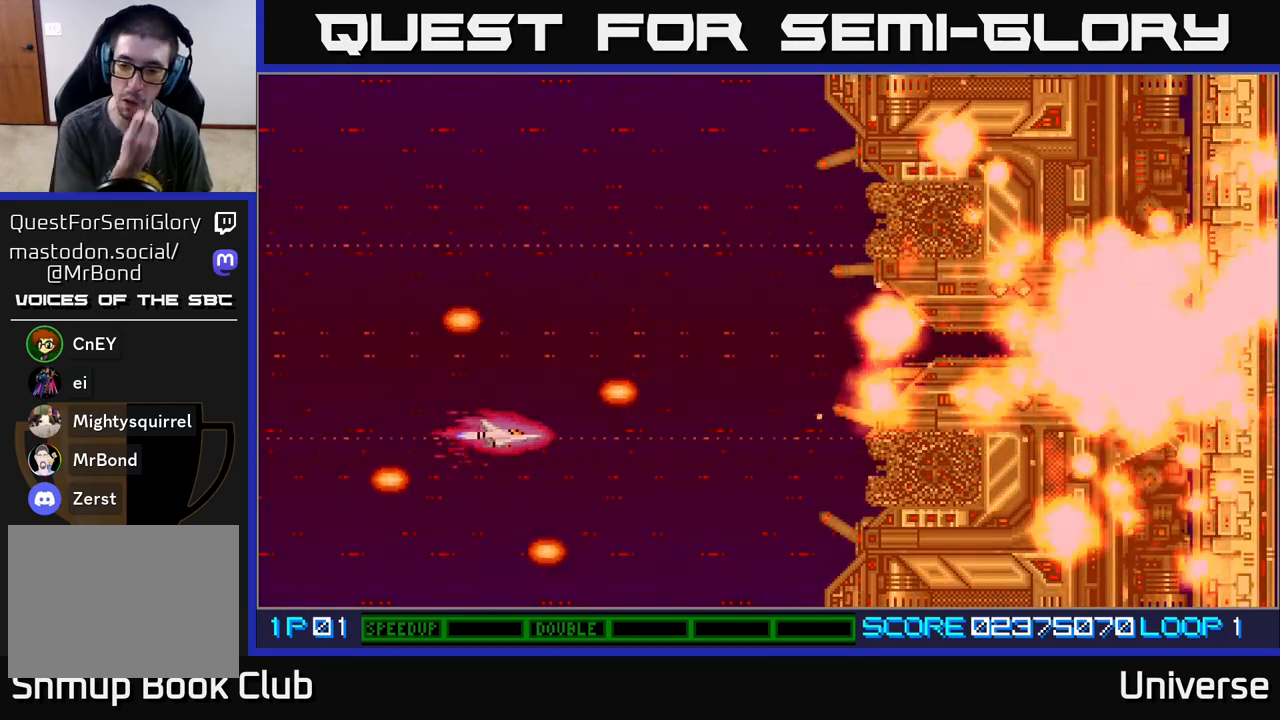
{"buttons": [], "events": []}
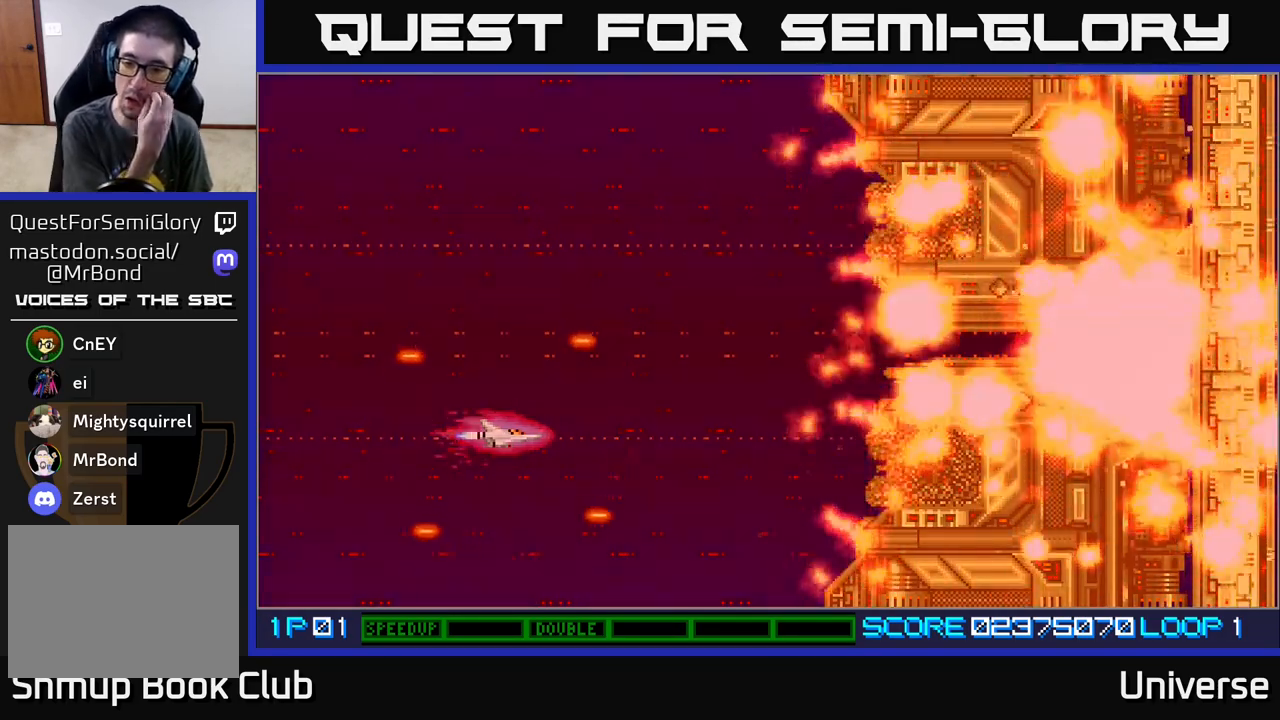
{"buttons": [], "events": []}
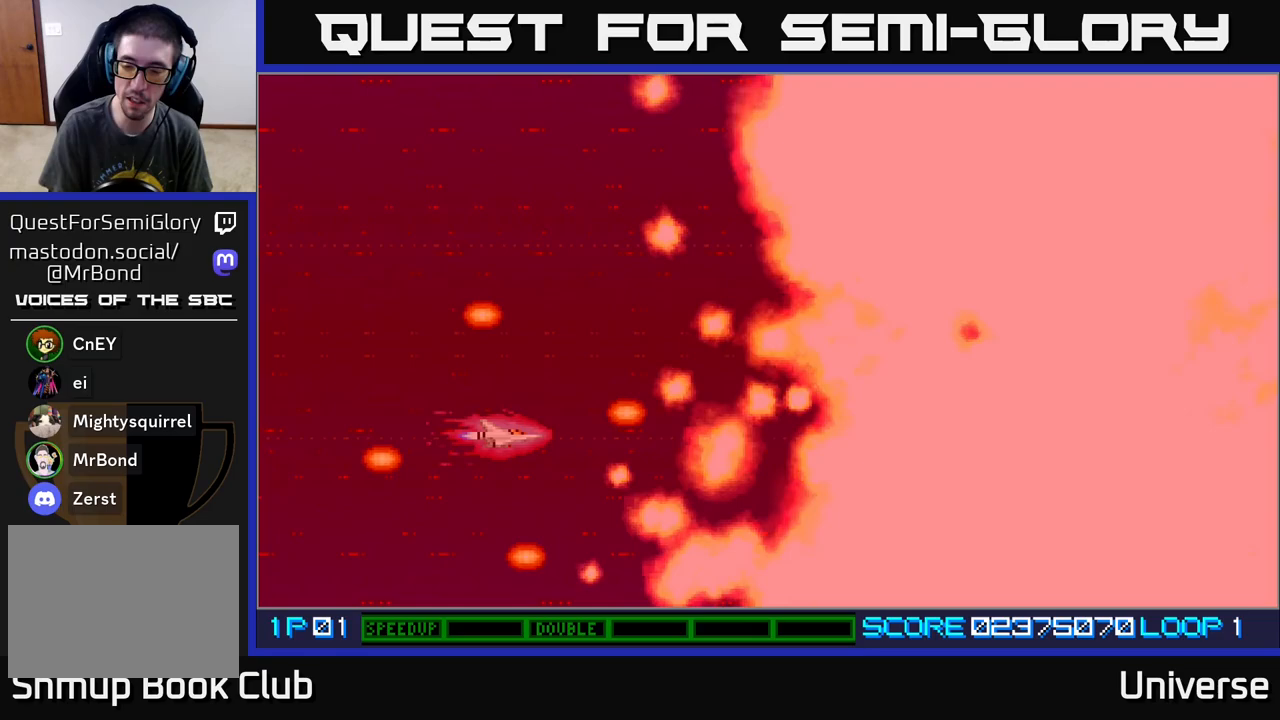
{"buttons": [], "events": []}
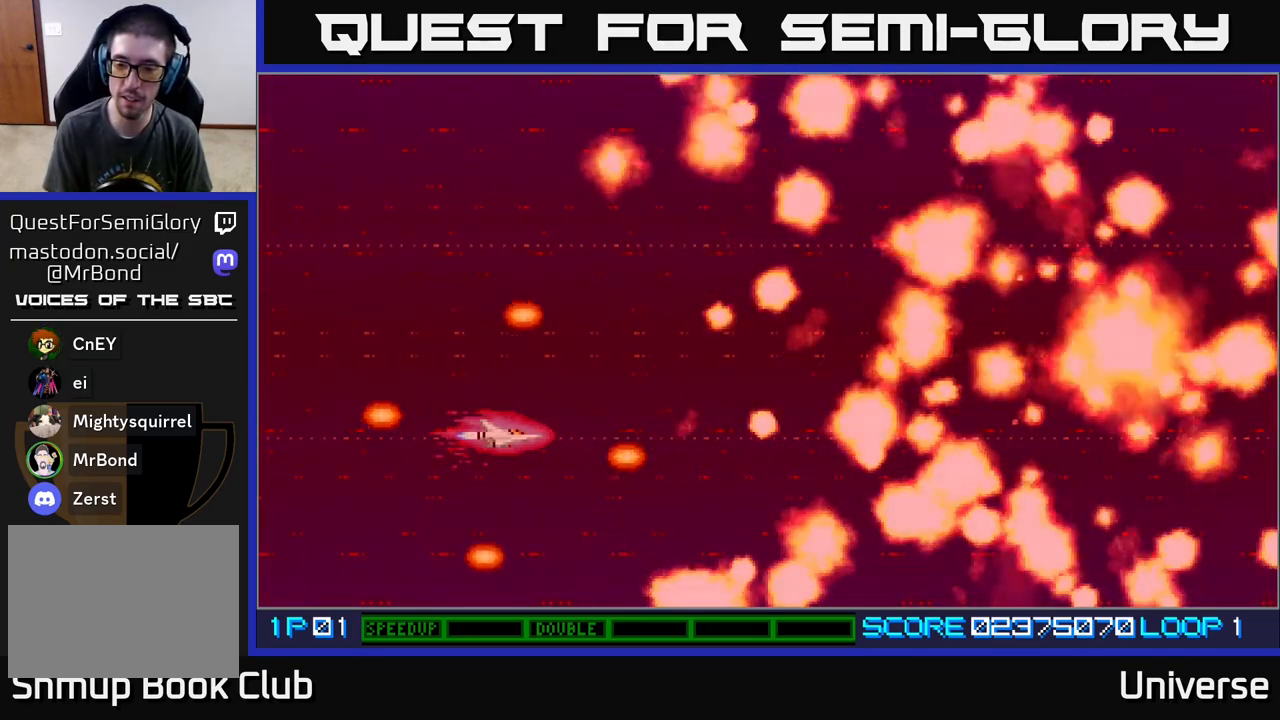
{"buttons": [], "events": []}